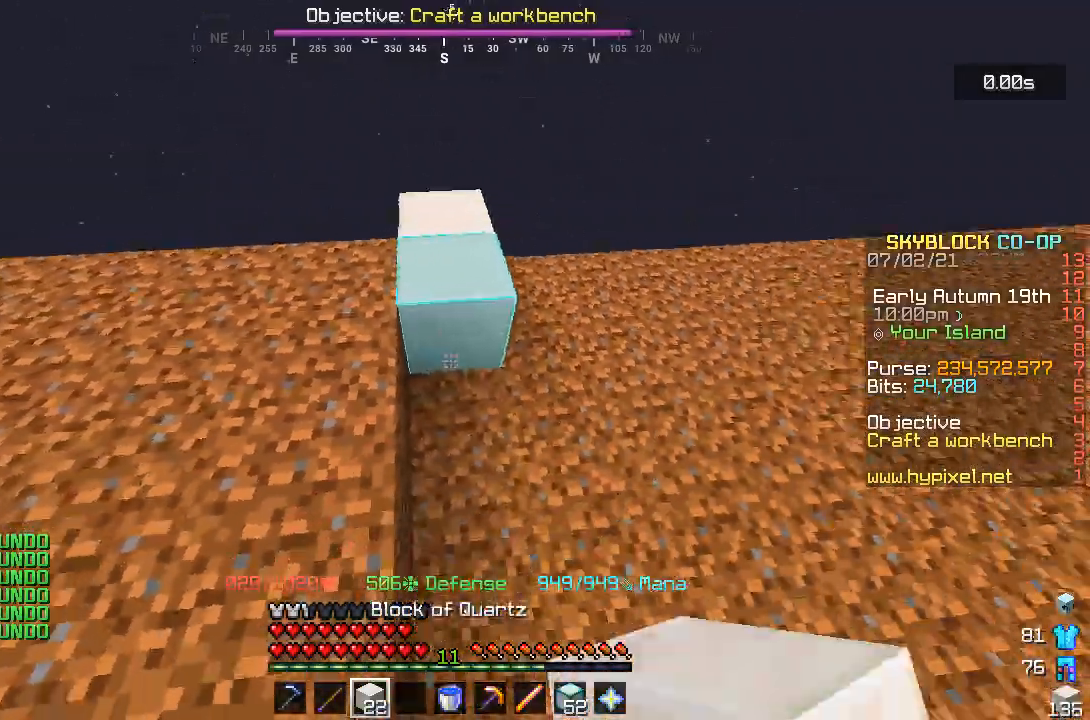
Gameplay with keyboard and mouse; each line is a JSON object with the keys and mouse buttons held at the frame after it. "events" lists presses ("down") and releases ("up") of "a", "d", "s", "space", "w", "mouse_left" and "mouse_right" between this image and that frame as [ms after this image, input, new state], when the widget could be followed in between. "mouse_left", "mouse_right" = the "left", "right" buttons of the "mouse" list. No other keys are recorded. Fast repeated clicks can show as one long hold. Mouse movement is not recorded.
{"keys": ["s"], "mouse": ["right"], "events": [[133, "mouse_right", "up"], [217, "mouse_right", "down"], [267, "s", "up"], [283, "d", "down"], [333, "mouse_right", "up"], [400, "s", "down"], [450, "d", "up"], [500, "mouse_right", "down"]]}
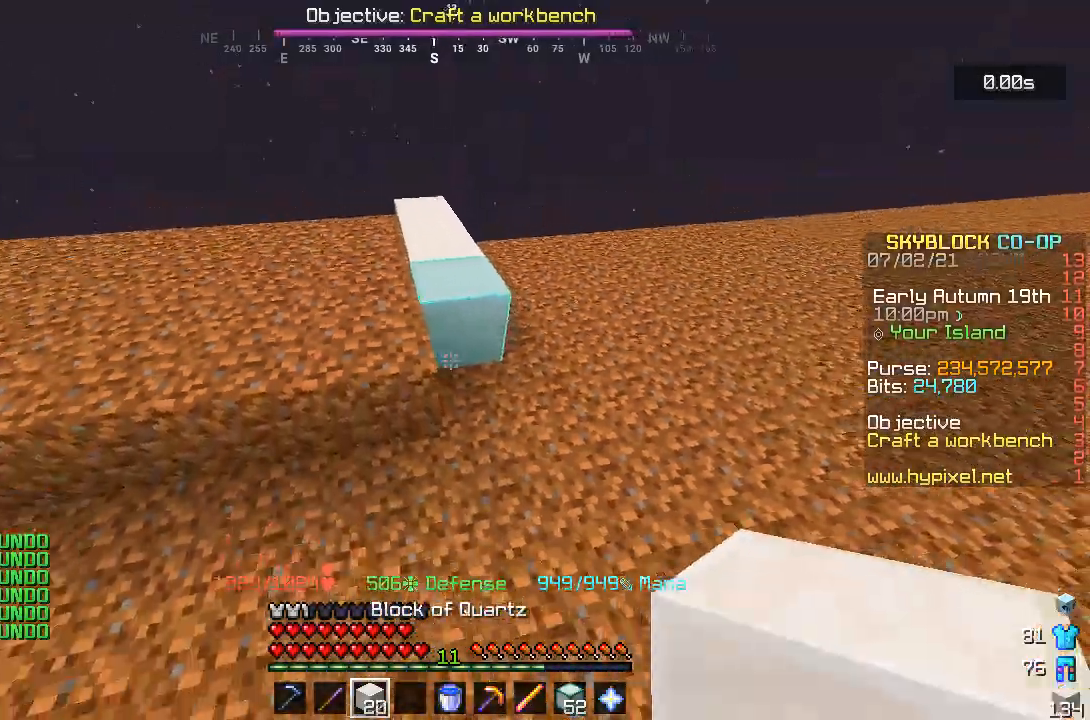
{"keys": ["s"], "mouse": ["right"], "events": [[17, "s", "up"], [100, "w", "down"], [217, "w", "up"], [317, "mouse_right", "up"], [383, "s", "down"], [467, "mouse_right", "down"]]}
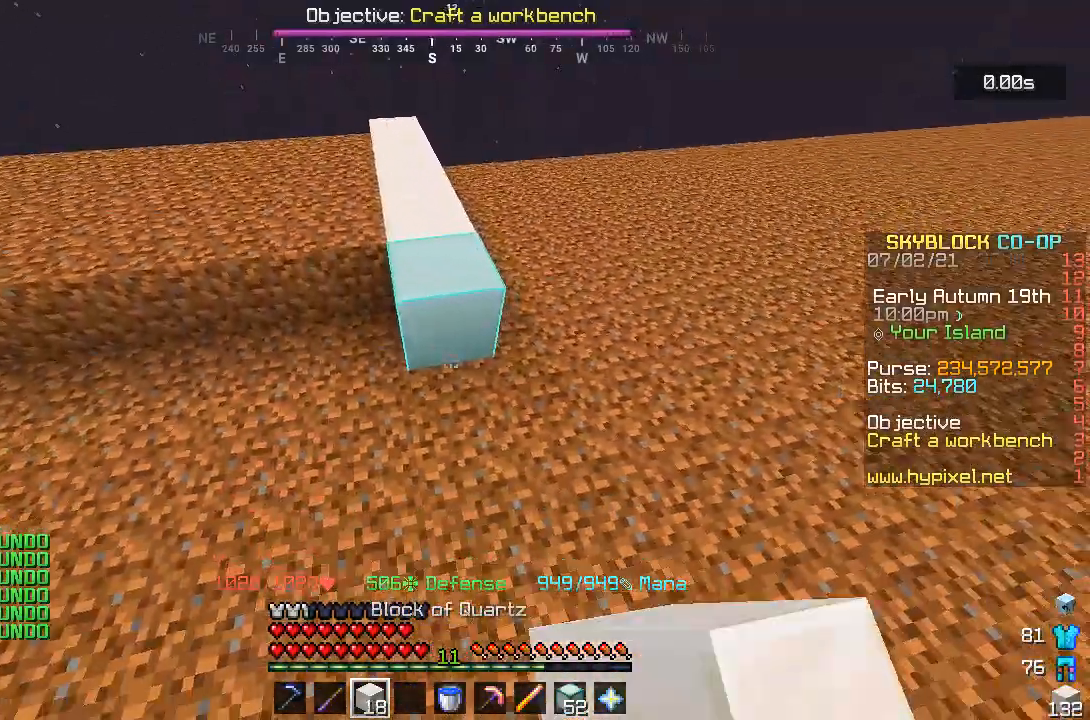
{"keys": ["a"], "mouse": [], "events": [[83, "a", "down"], [83, "s", "up"], [133, "mouse_right", "up"], [167, "w", "down"], [300, "a", "up"], [367, "w", "up"], [433, "a", "down"]]}
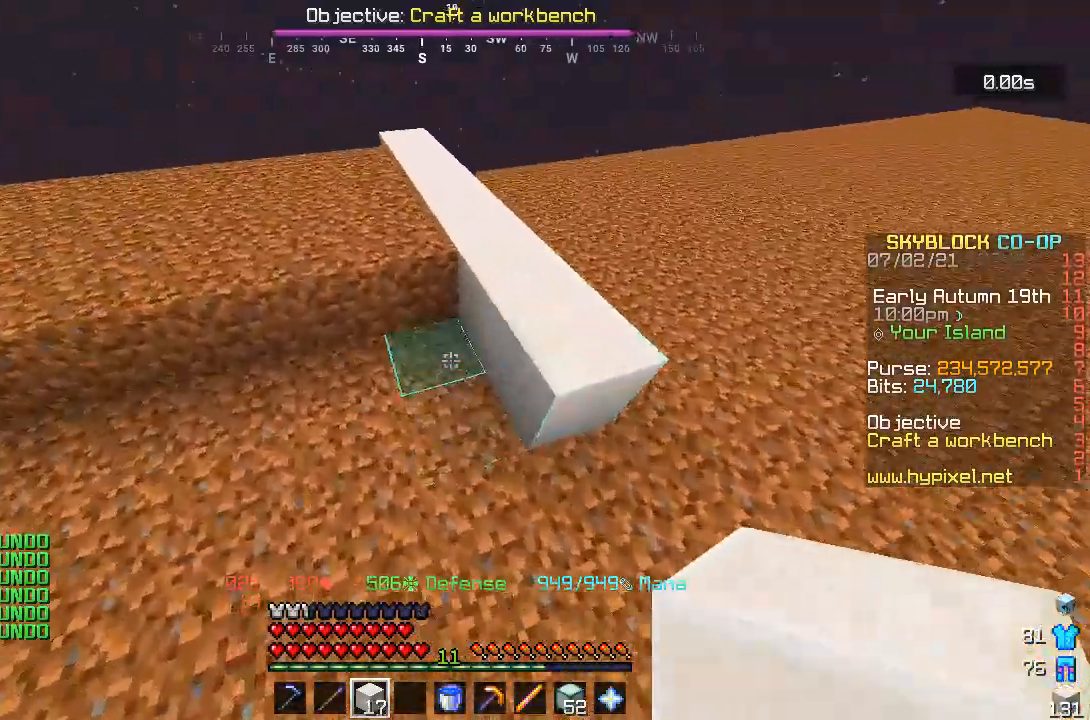
{"keys": ["a", "w"], "mouse": [], "events": [[233, "w", "down"]]}
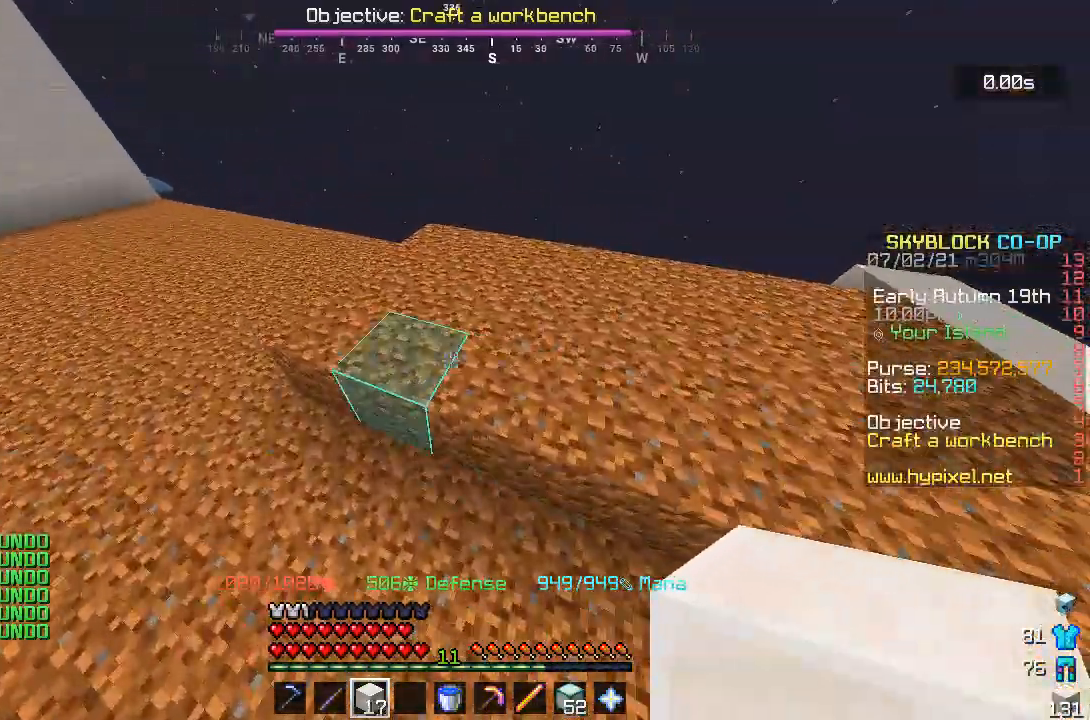
{"keys": ["d"], "mouse": [], "events": [[83, "a", "up"], [117, "w", "up"], [267, "d", "down"]]}
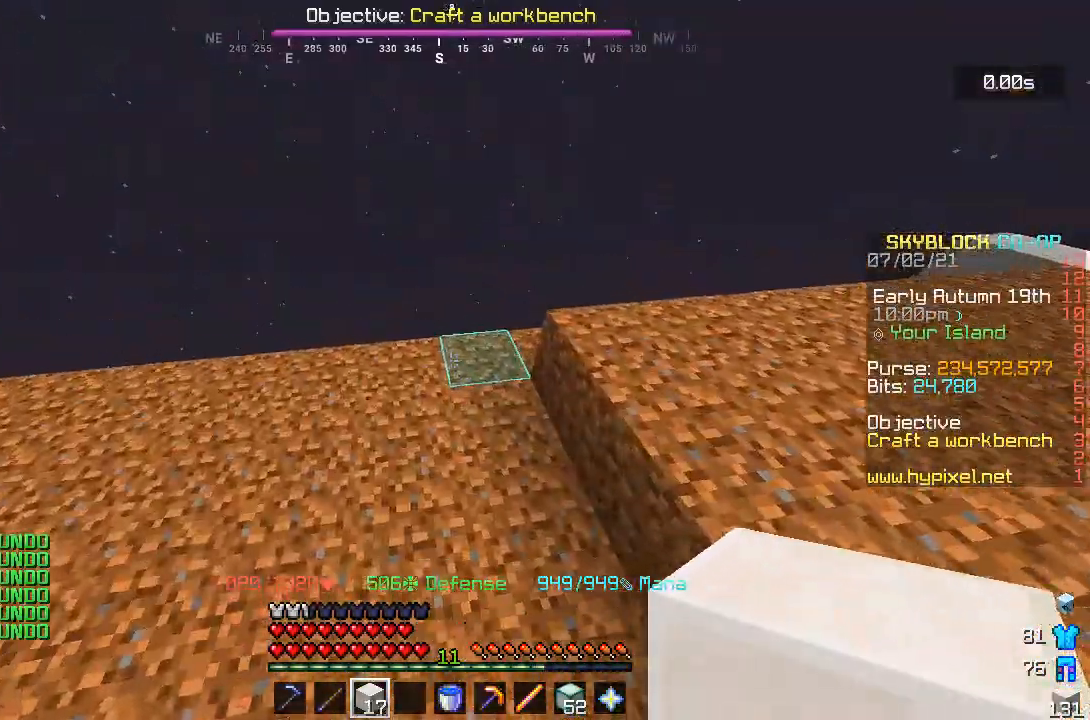
{"keys": ["s"], "mouse": ["right"], "events": [[217, "d", "up"], [233, "mouse_right", "down"], [250, "s", "down"], [367, "mouse_right", "up"], [450, "mouse_right", "down"]]}
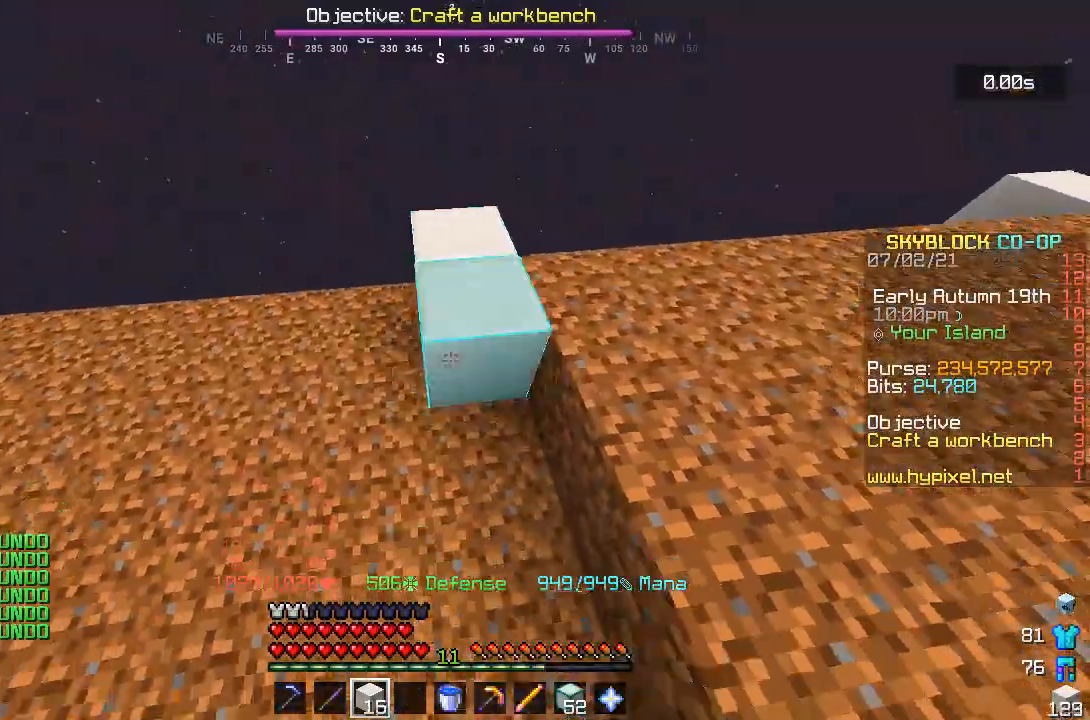
{"keys": ["d"], "mouse": ["right"], "events": [[250, "mouse_right", "up"], [300, "mouse_right", "down"], [417, "s", "up"], [483, "d", "down"]]}
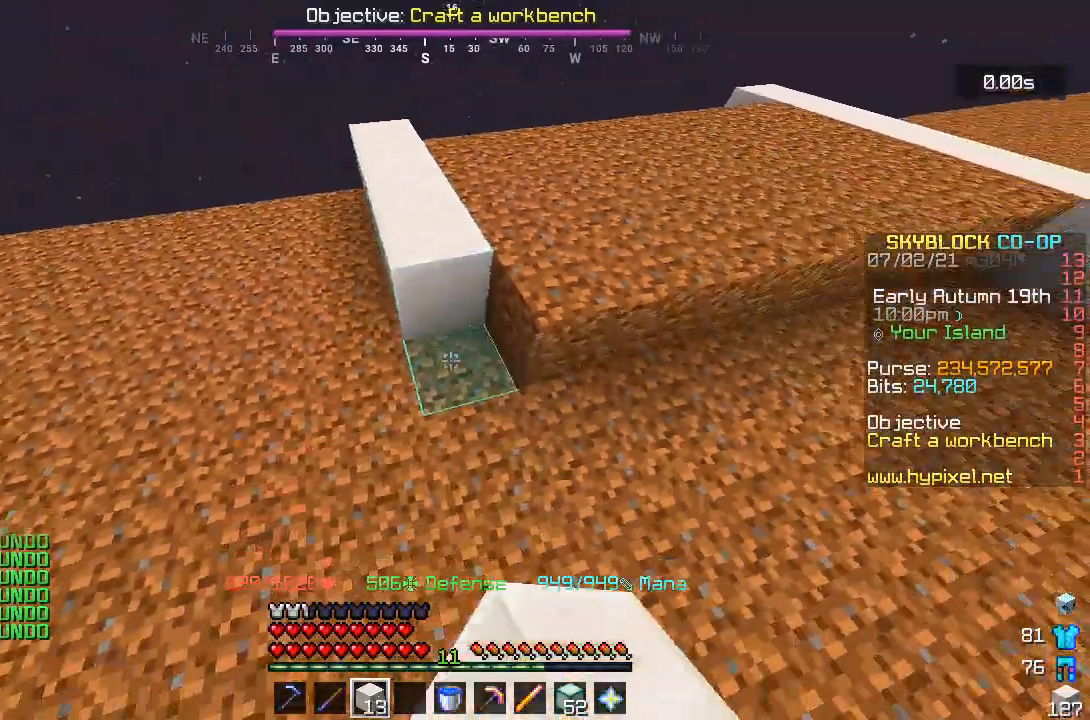
{"keys": [], "mouse": [], "events": [[83, "mouse_right", "up"], [117, "d", "up"], [317, "mouse_right", "down"], [433, "mouse_right", "up"]]}
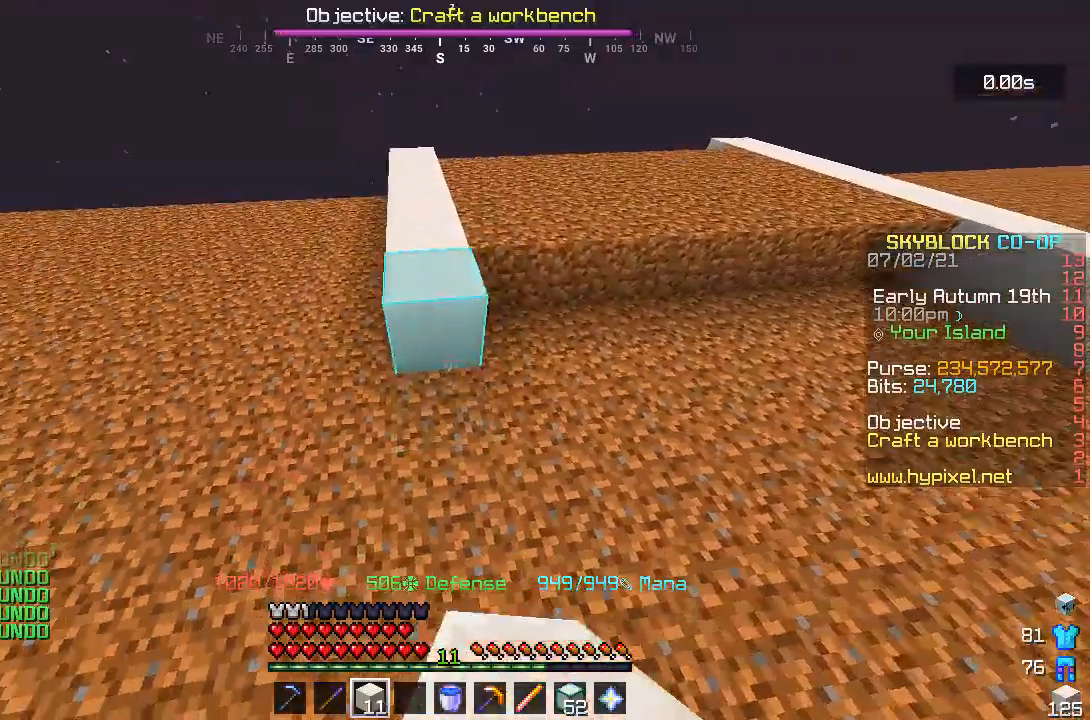
{"keys": ["a", "space", "w"], "mouse": [], "events": [[167, "mouse_right", "down"], [267, "w", "down"], [283, "mouse_right", "up"], [317, "space", "down"], [433, "a", "down"]]}
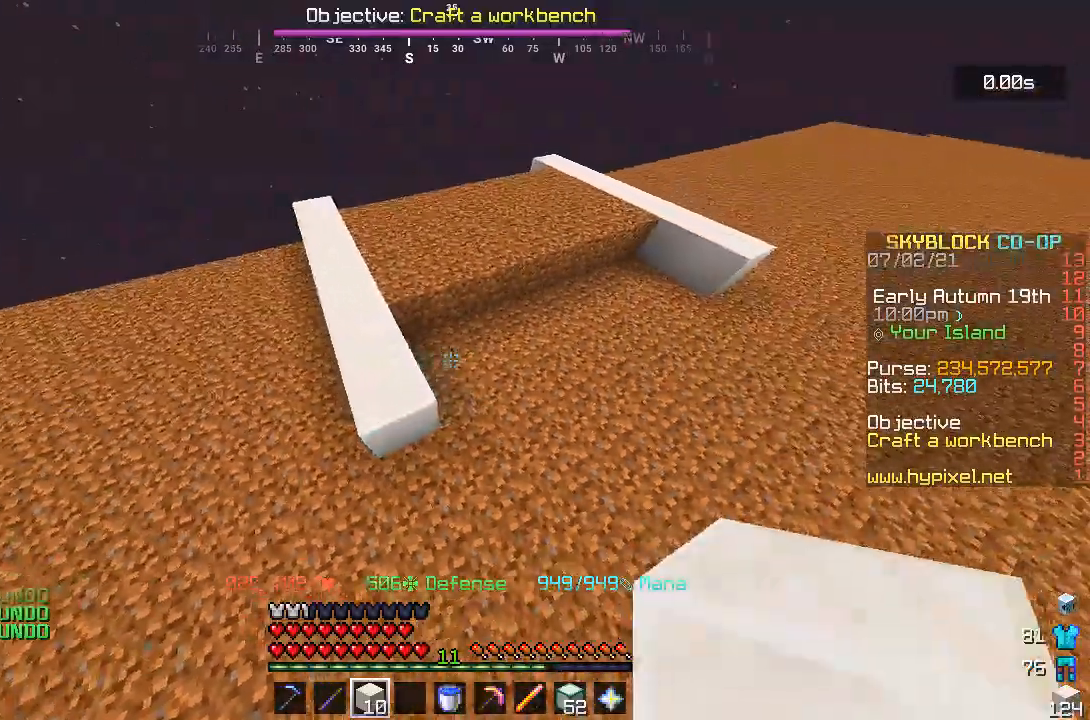
{"keys": [], "mouse": [], "events": [[17, "space", "up"], [183, "a", "up"], [183, "space", "down"], [467, "w", "up"], [483, "space", "up"]]}
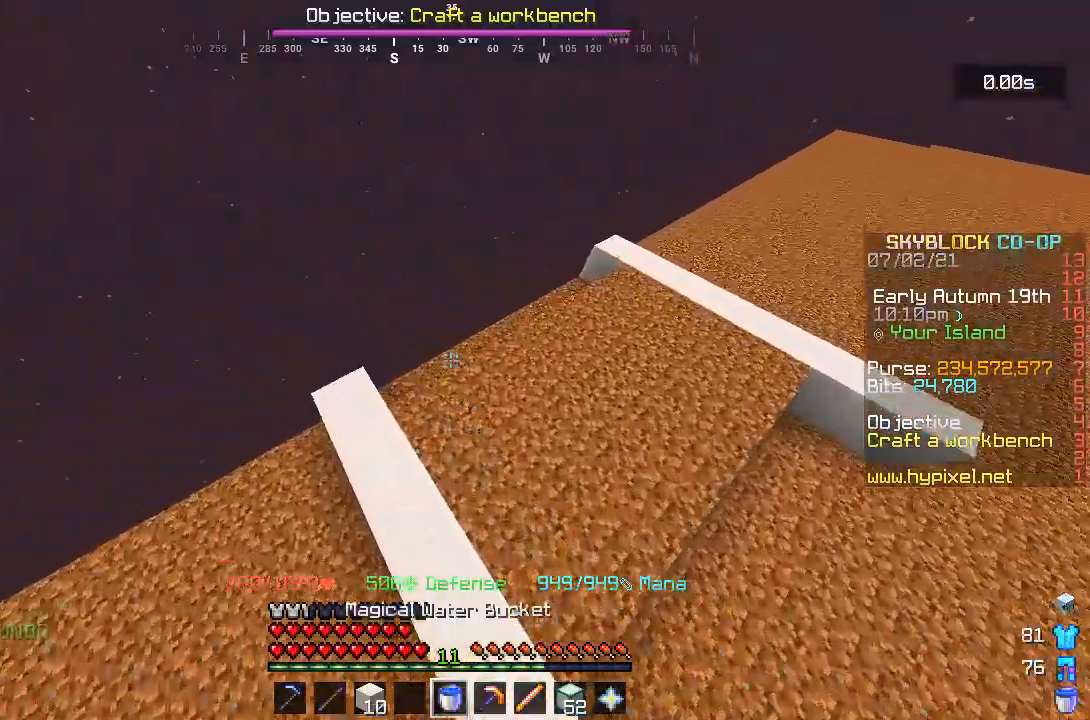
{"keys": ["w"], "mouse": [], "events": [[283, "w", "down"]]}
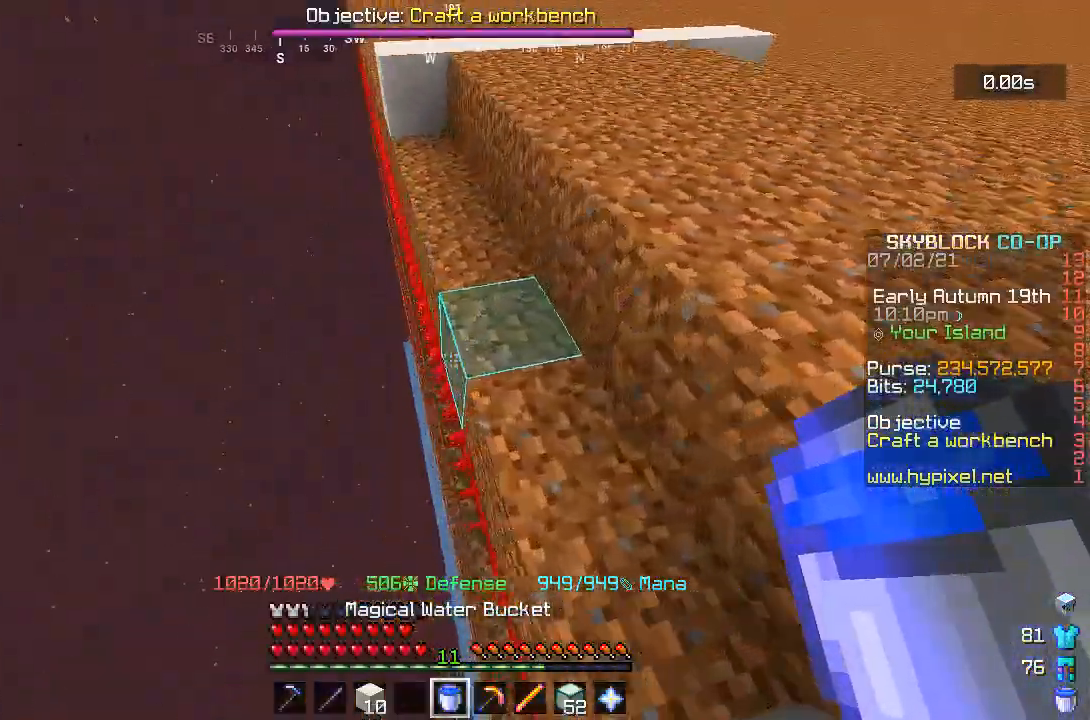
{"keys": ["s", "space"], "mouse": [], "events": [[50, "space", "down"], [433, "w", "up"], [500, "s", "down"]]}
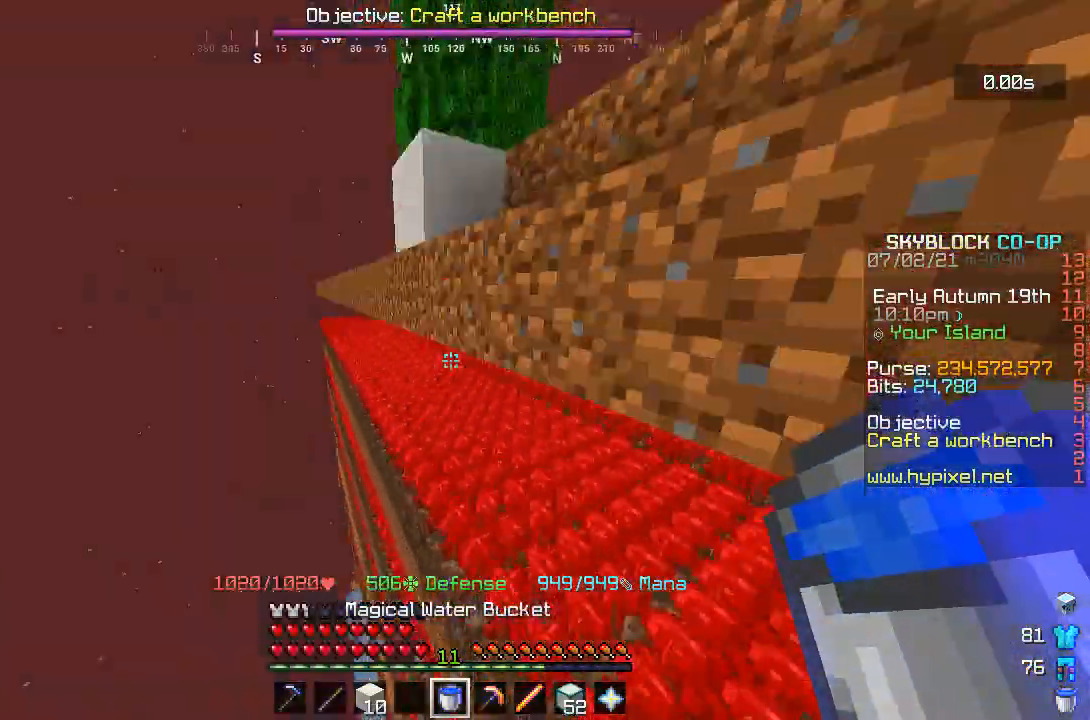
{"keys": ["d"], "mouse": [], "events": [[183, "s", "up"], [217, "d", "down"], [433, "space", "up"]]}
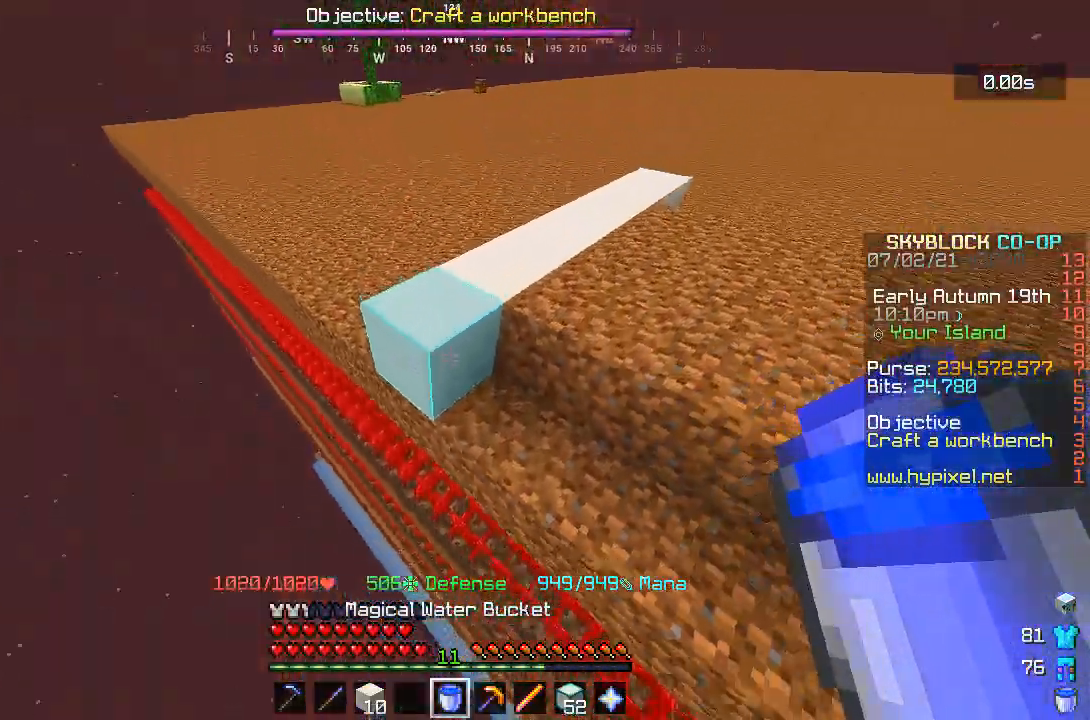
{"keys": ["d", "s"], "mouse": ["right"], "events": [[117, "mouse_right", "down"], [117, "s", "down"]]}
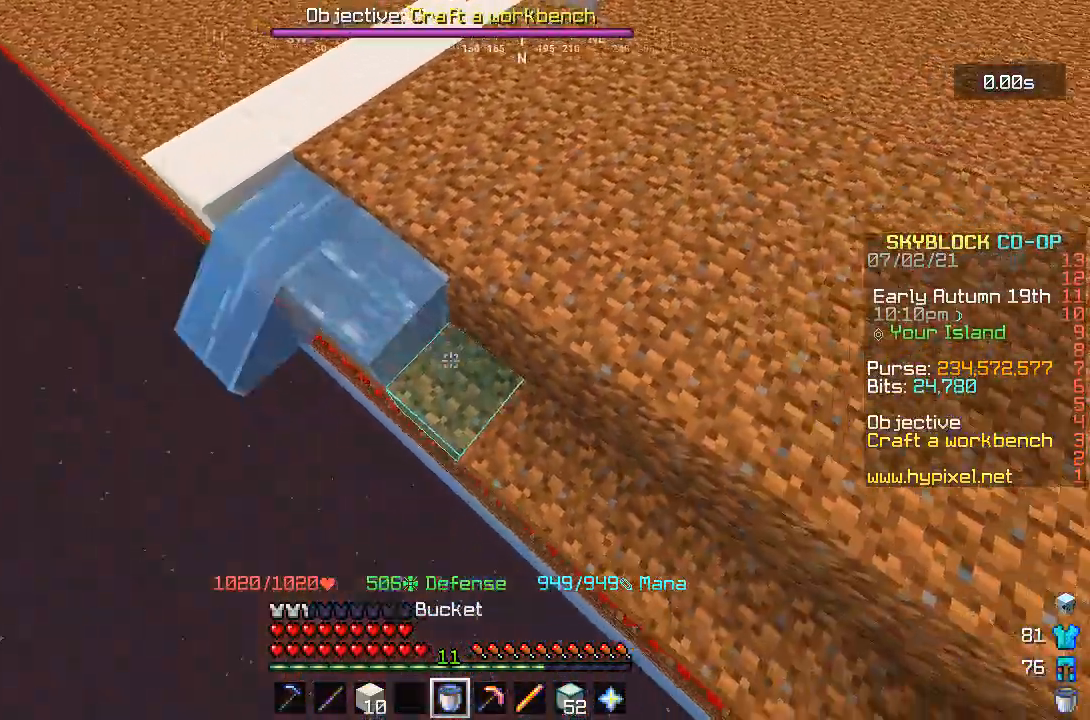
{"keys": [], "mouse": ["right"], "events": [[117, "s", "up"], [133, "d", "up"], [283, "s", "down"], [483, "s", "up"]]}
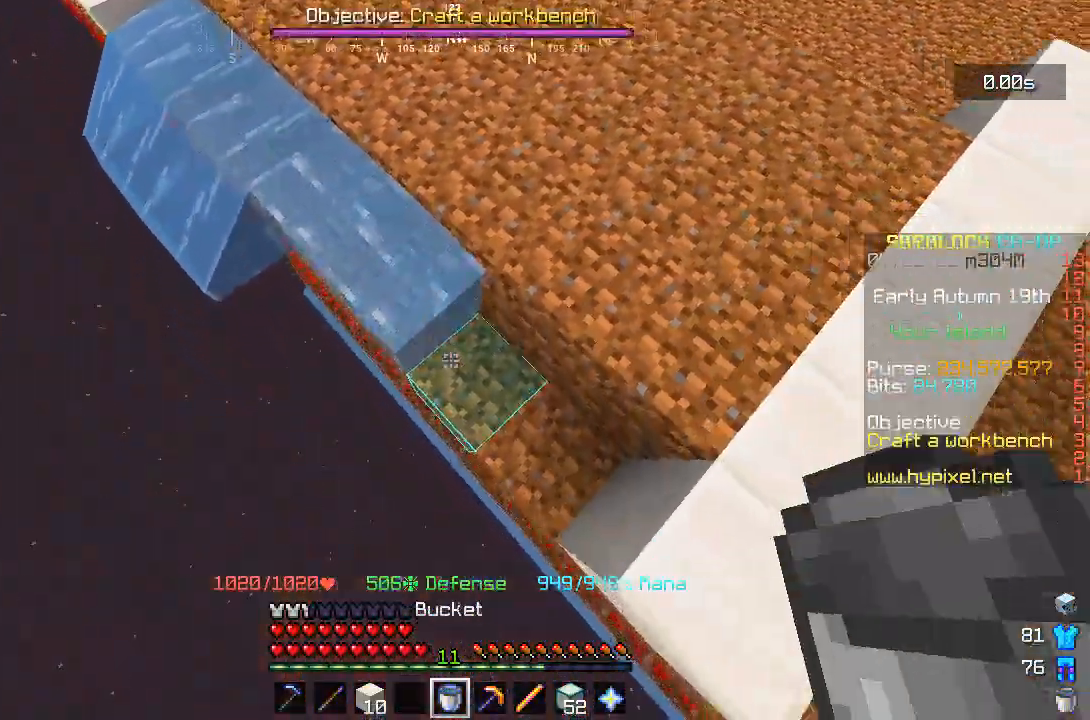
{"keys": ["w"], "mouse": ["right"], "events": [[117, "d", "down"], [217, "mouse_right", "up"], [250, "d", "up"], [367, "mouse_right", "down"], [467, "w", "down"]]}
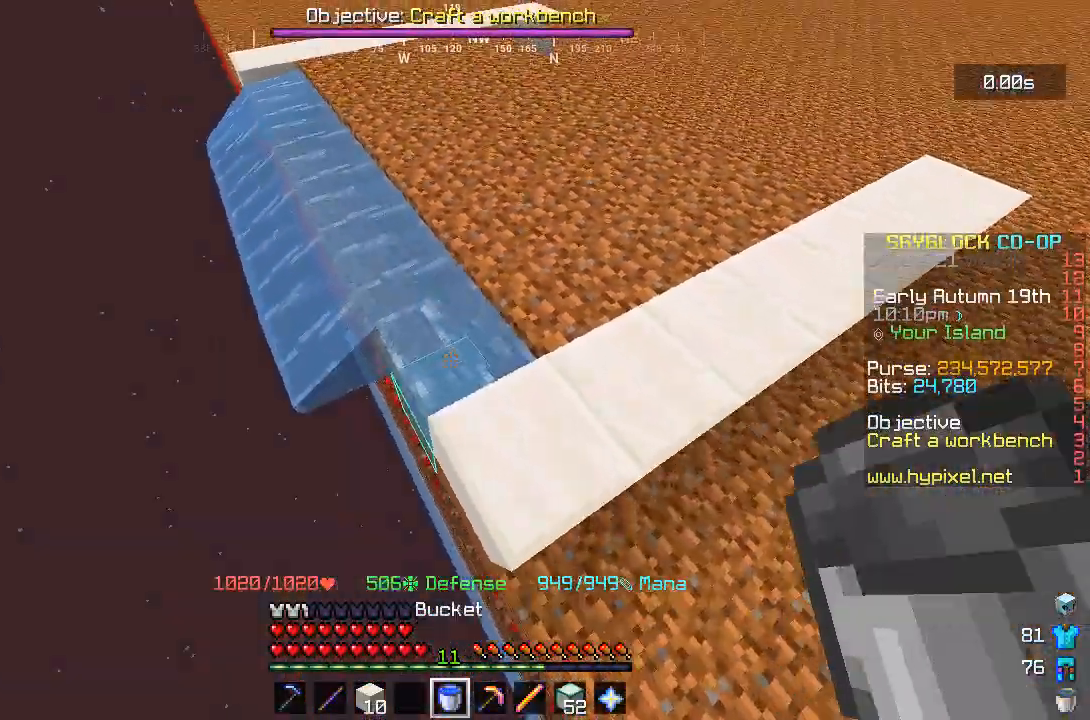
{"keys": ["d"], "mouse": [], "events": [[17, "mouse_right", "up"], [117, "w", "up"], [183, "d", "down"]]}
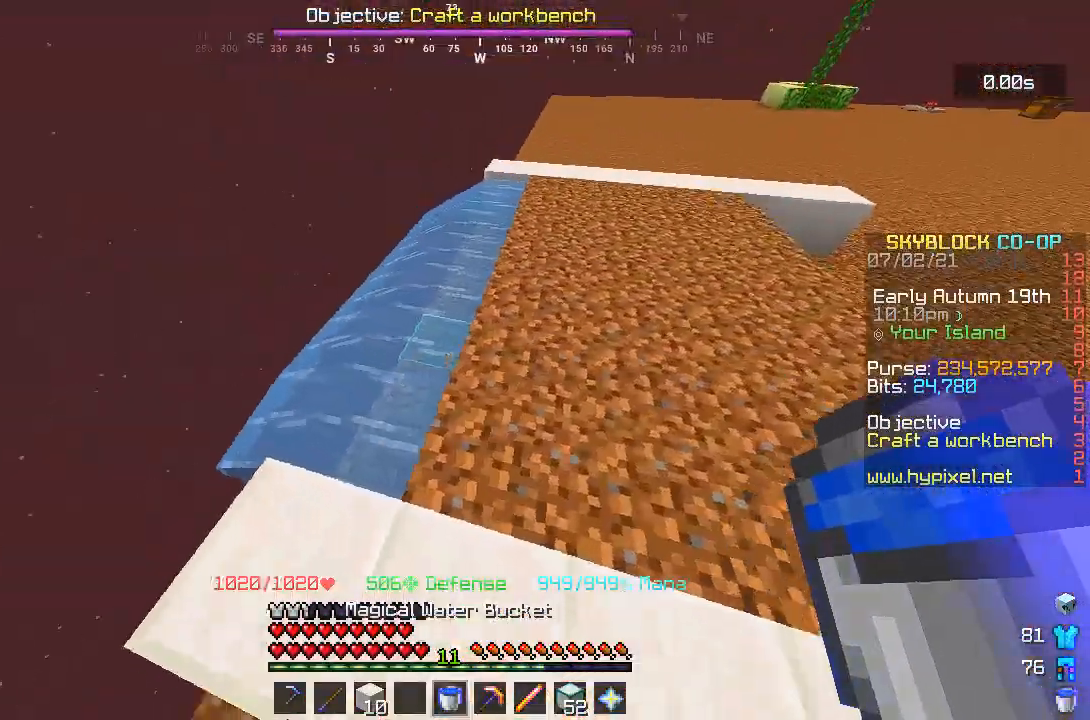
{"keys": ["d"], "mouse": [], "events": [[83, "space", "down"], [250, "space", "up"], [283, "d", "up"], [433, "d", "down"]]}
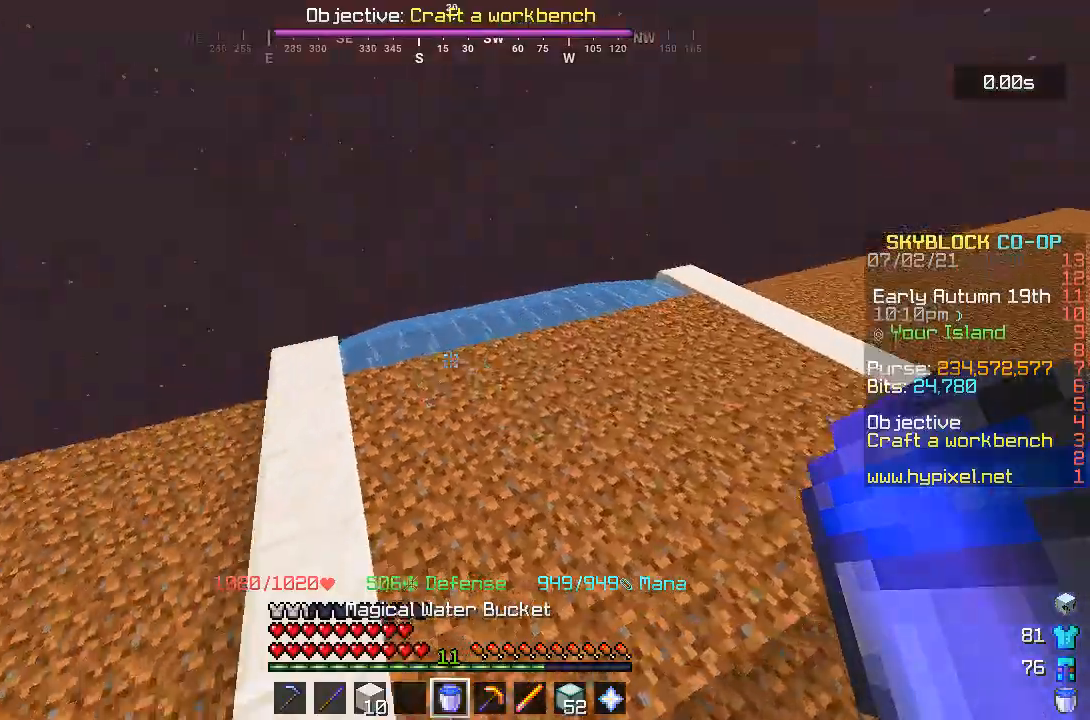
{"keys": [], "mouse": [], "events": [[117, "d", "up"]]}
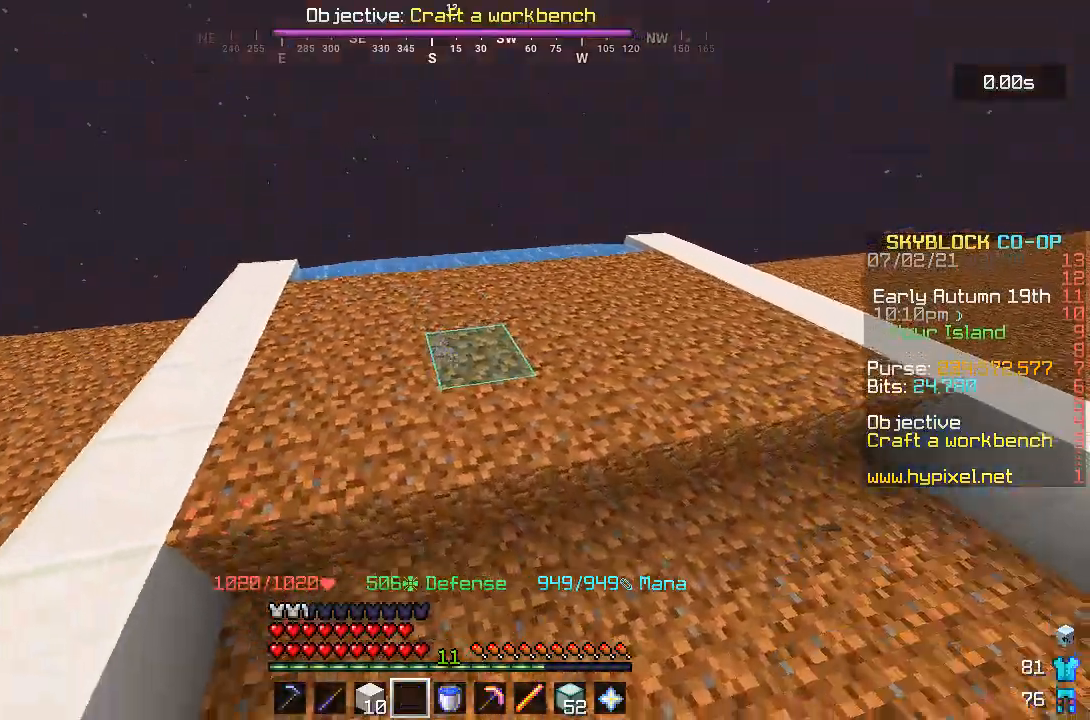
{"keys": ["a"], "mouse": [], "events": [[33, "w", "down"], [283, "w", "up"], [433, "a", "down"]]}
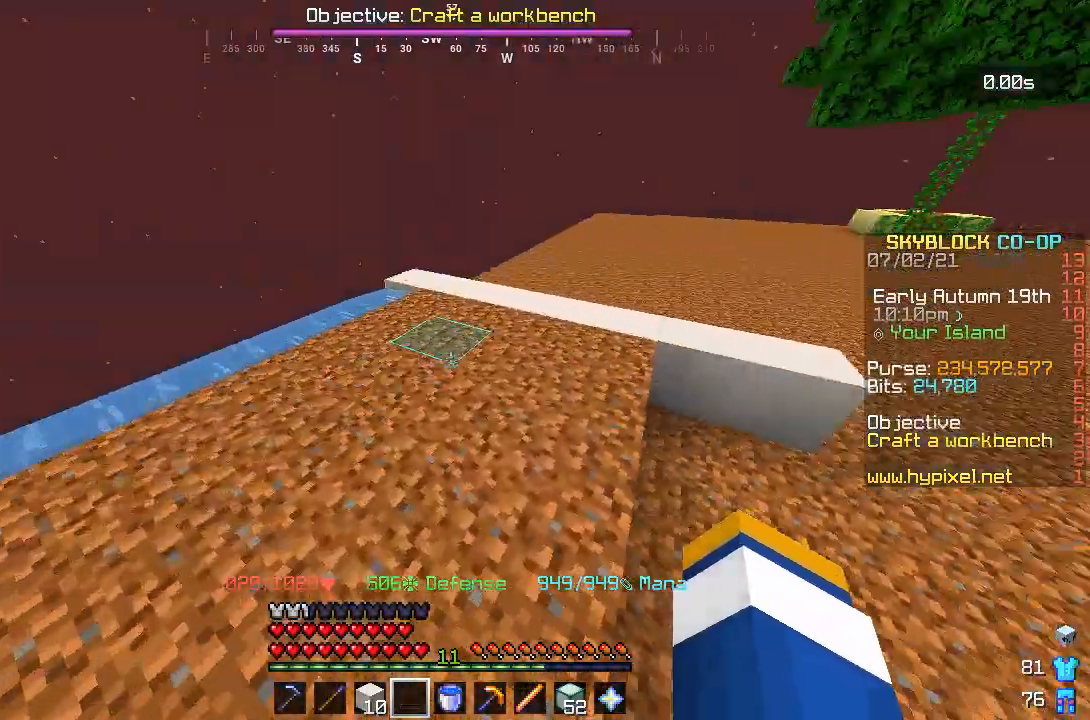
{"keys": ["w"], "mouse": [], "events": [[133, "a", "up"], [367, "w", "down"]]}
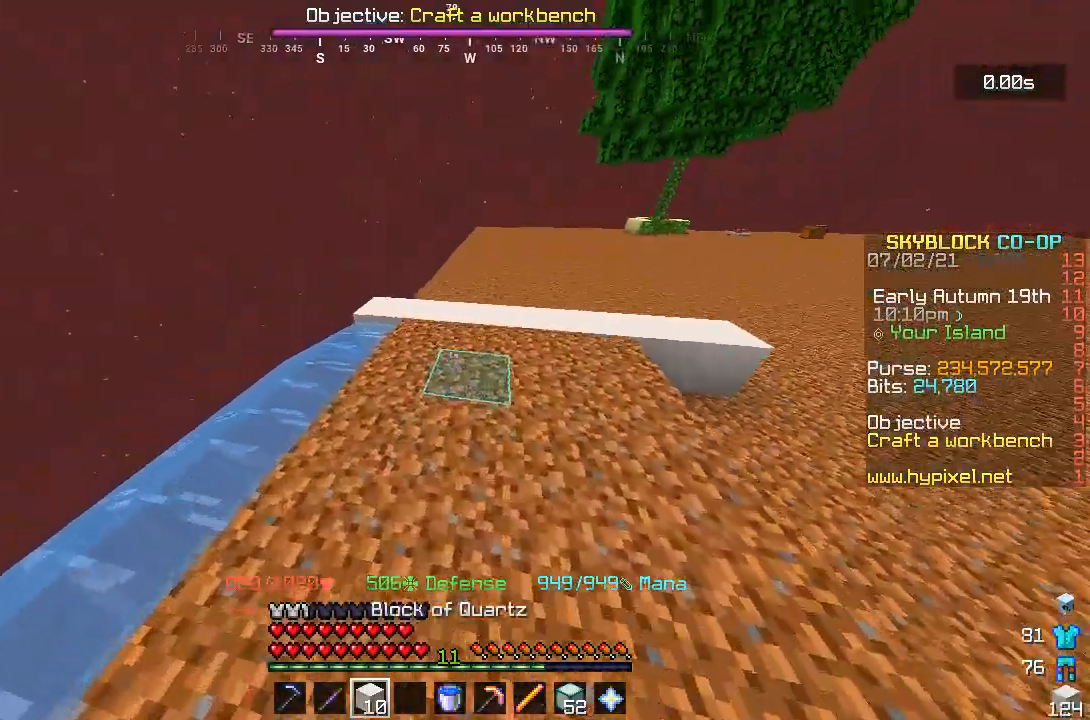
{"keys": [], "mouse": [], "events": [[133, "w", "up"], [150, "d", "down"], [400, "d", "up"]]}
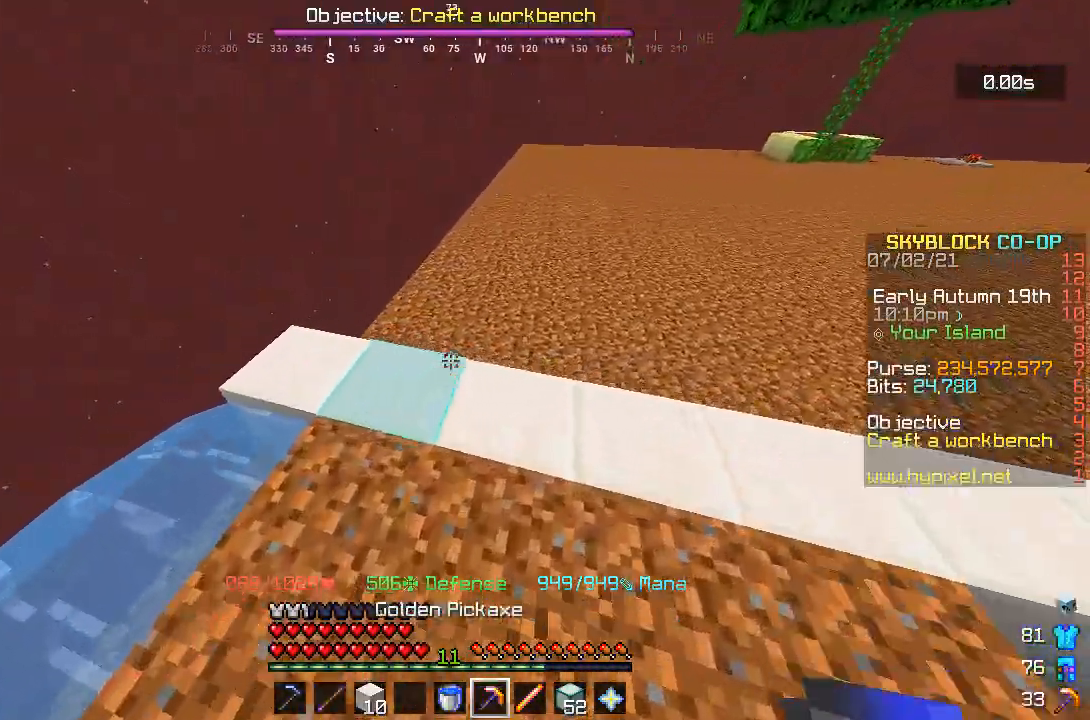
{"keys": ["space"], "mouse": ["right"], "events": [[33, "s", "down"], [183, "s", "up"], [300, "s", "down"], [417, "s", "up"], [450, "mouse_right", "down"], [450, "space", "down"]]}
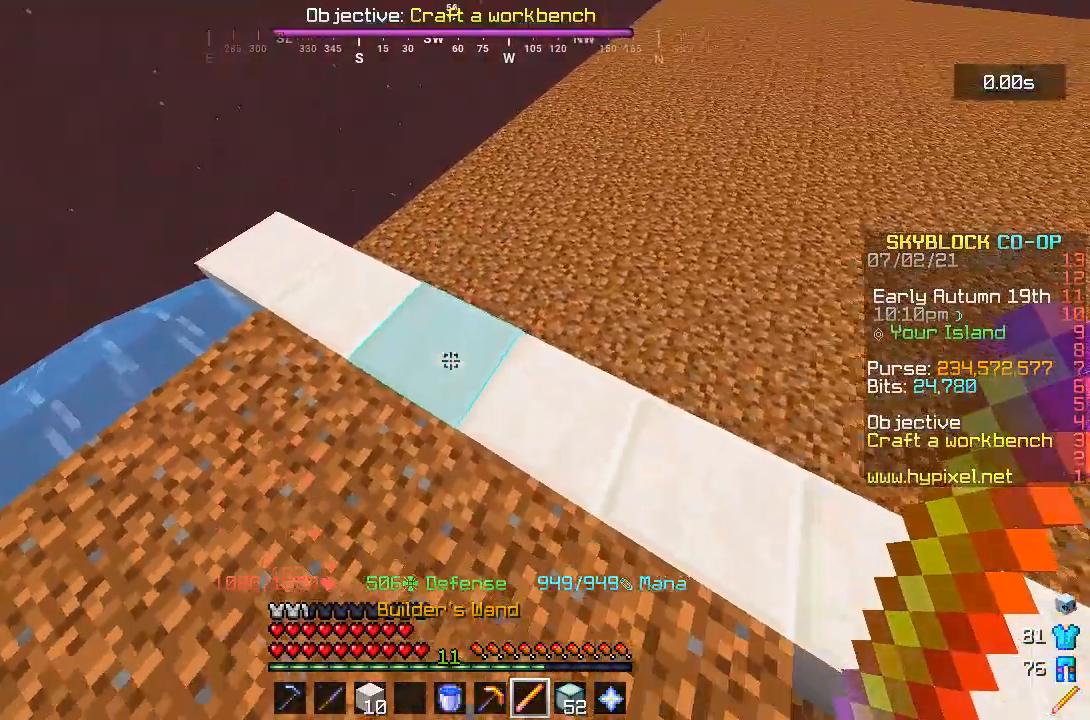
{"keys": [], "mouse": [], "events": [[250, "space", "up"], [283, "s", "down"], [367, "s", "up"], [383, "mouse_right", "up"]]}
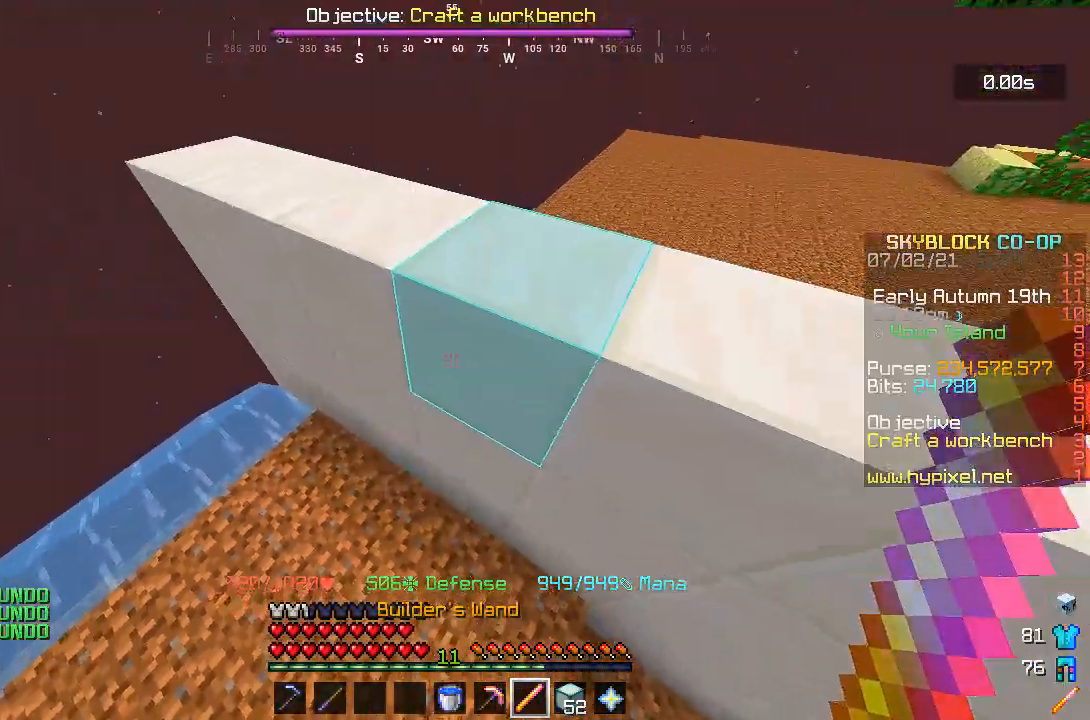
{"keys": ["w"], "mouse": [], "events": [[250, "a", "down"], [317, "w", "down"], [450, "a", "up"]]}
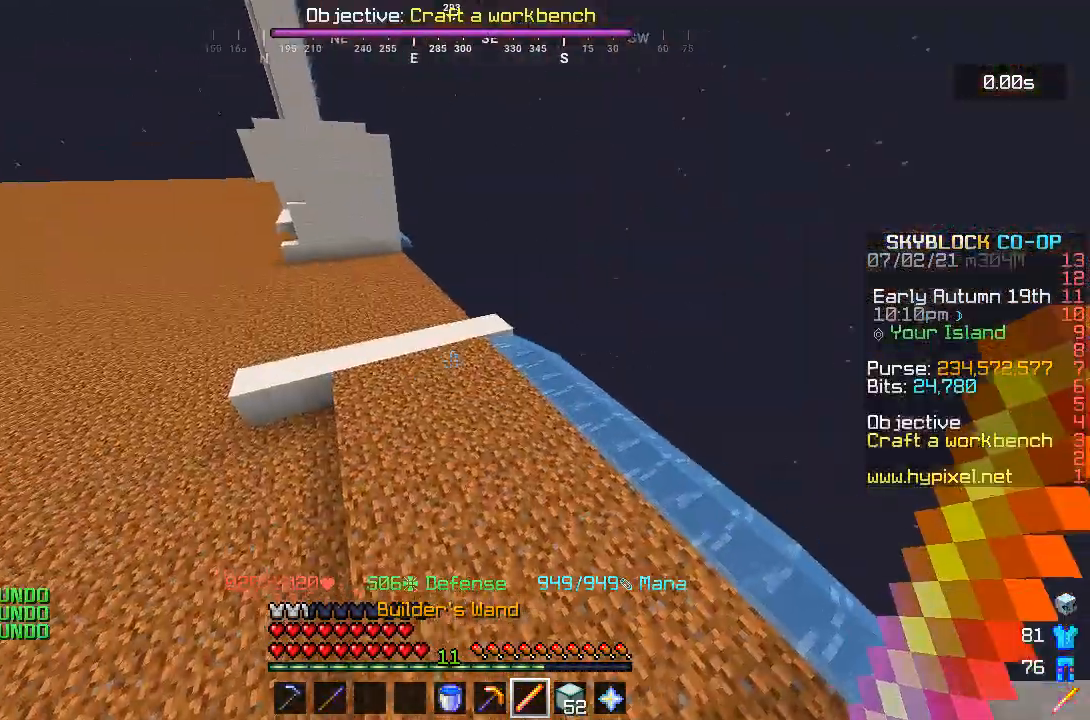
{"keys": [], "mouse": [], "events": [[167, "w", "up"]]}
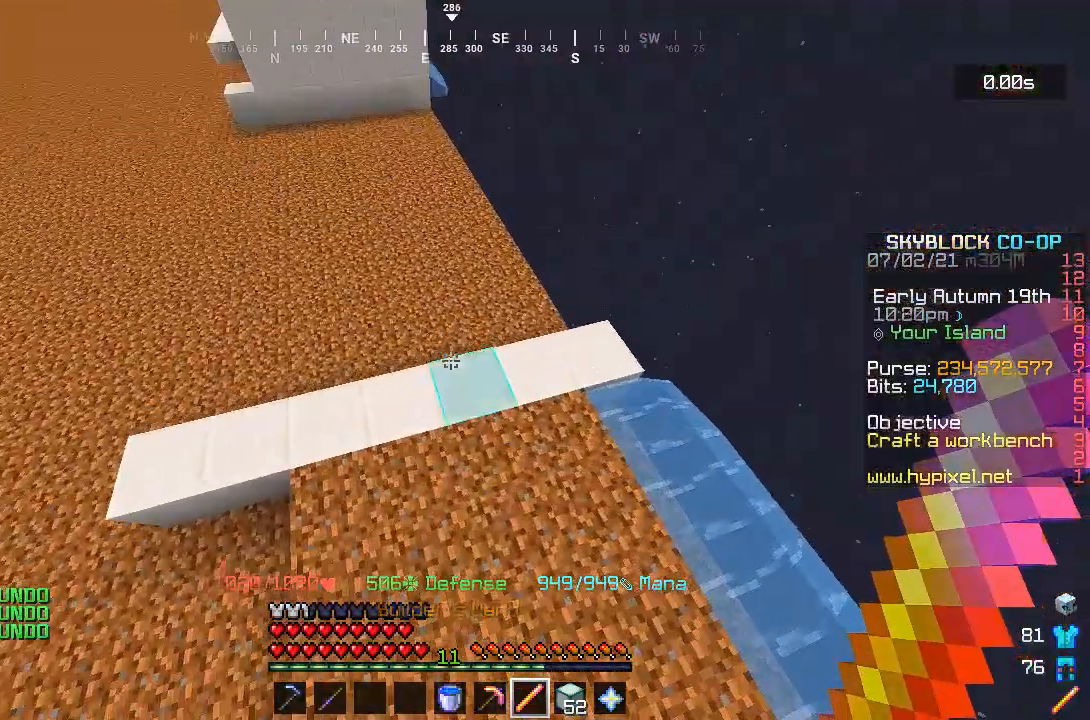
{"keys": ["s"], "mouse": ["right"], "events": [[133, "s", "down"], [217, "mouse_right", "down"], [367, "s", "up"], [400, "mouse_right", "up"], [433, "s", "down"], [483, "mouse_right", "down"]]}
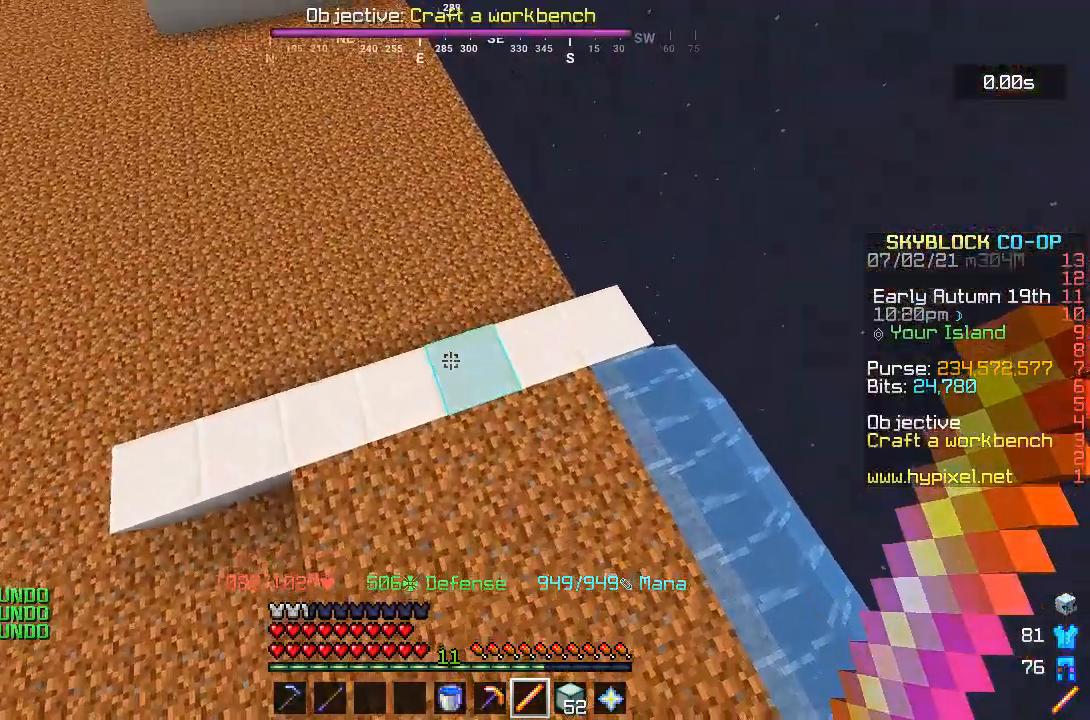
{"keys": [], "mouse": ["right"], "events": [[50, "s", "up"], [100, "mouse_right", "up"], [183, "mouse_right", "down"], [300, "mouse_right", "up"], [500, "mouse_right", "down"]]}
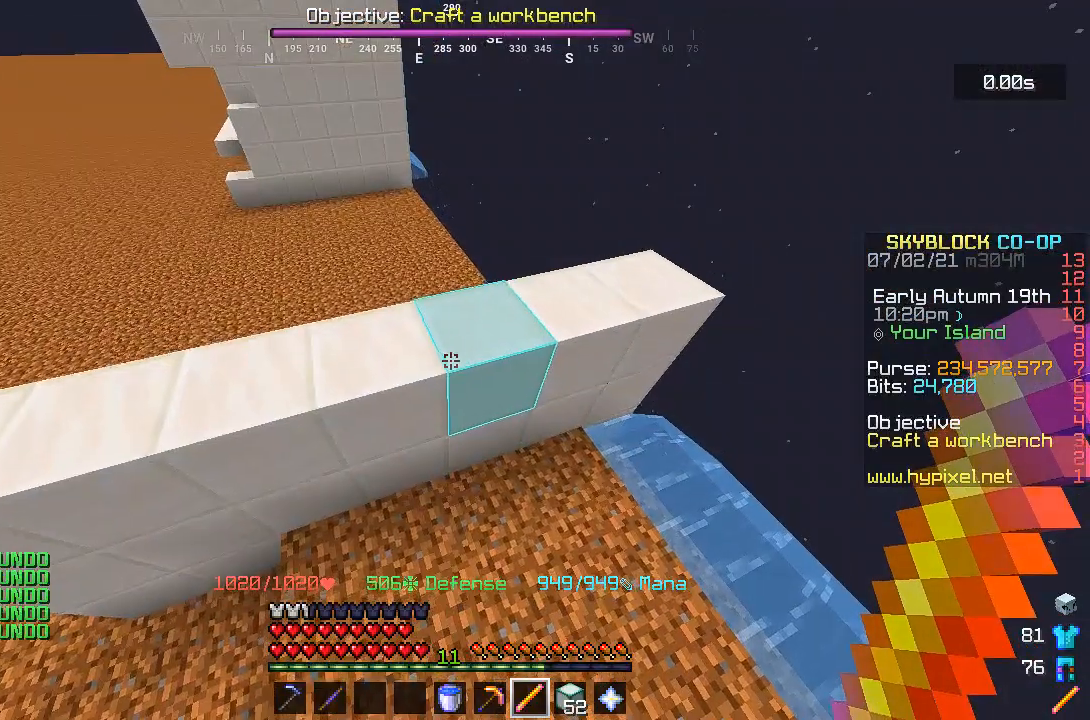
{"keys": [], "mouse": [], "events": [[150, "mouse_right", "up"]]}